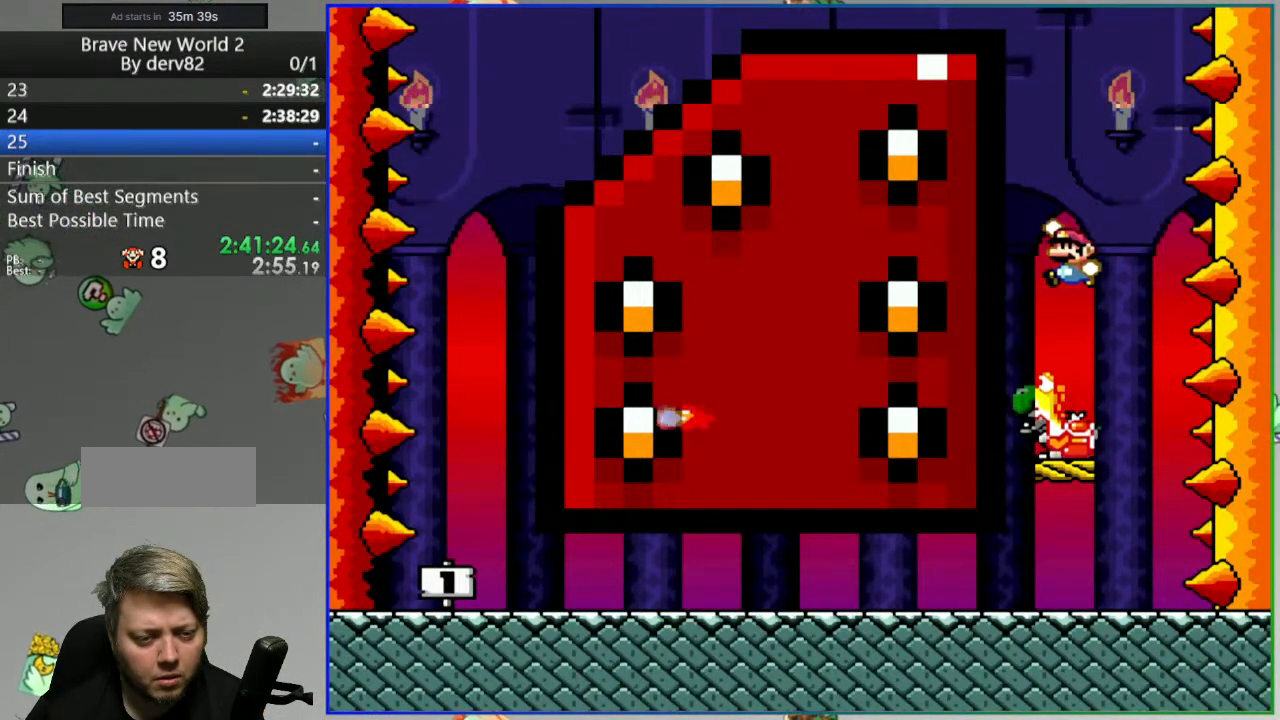
Gameplay with a controller (Nintendo layout); each line is a JSON object with the inputs held at the frame after it. "events" lists button and stick changes between this image and that frame as [ms after this image, input, new state], when the widget could be followed in between. Not read: L3 R3 START.
{"buttons": [], "events": [[100, "DPAD_RIGHT", "up"], [300, "B", "down"], [383, "B", "up"]]}
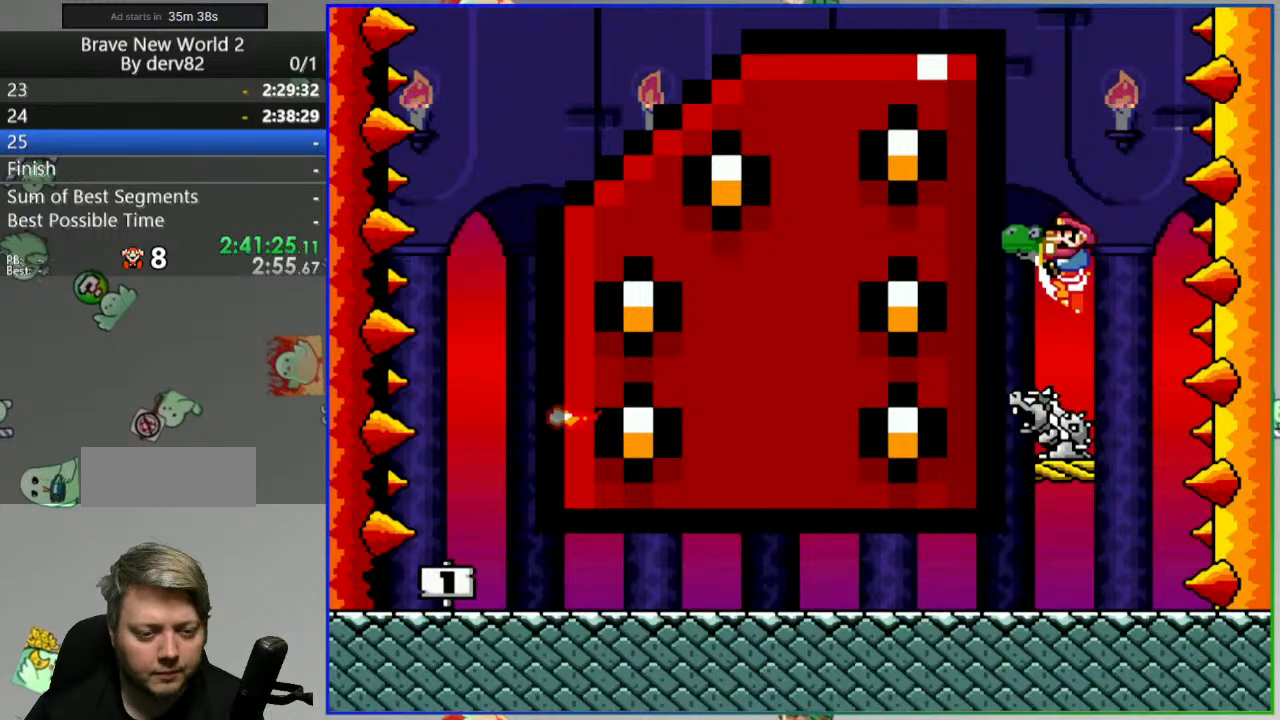
{"buttons": ["B", "Y", "DPAD_LEFT"], "events": [[383, "B", "down"], [400, "DPAD_LEFT", "down"], [467, "Y", "down"]]}
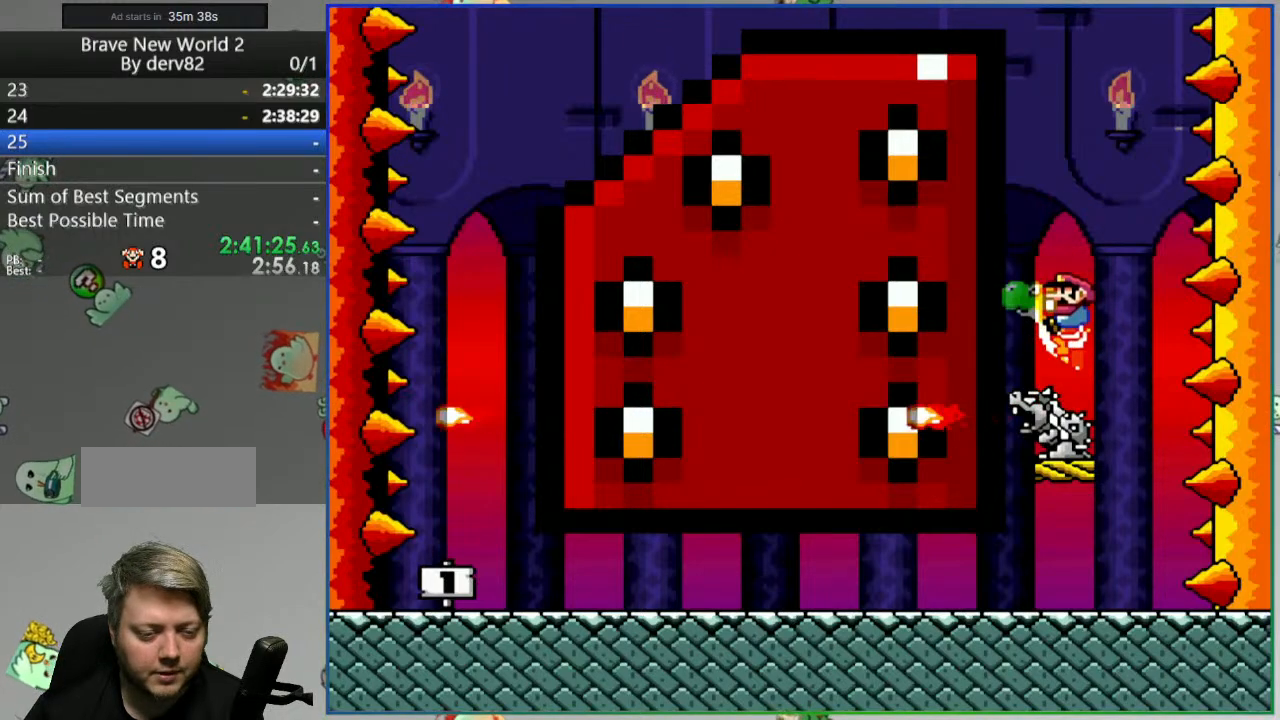
{"buttons": ["Y", "DPAD_RIGHT"], "events": [[50, "B", "up"], [283, "DPAD_LEFT", "up"], [367, "DPAD_RIGHT", "down"]]}
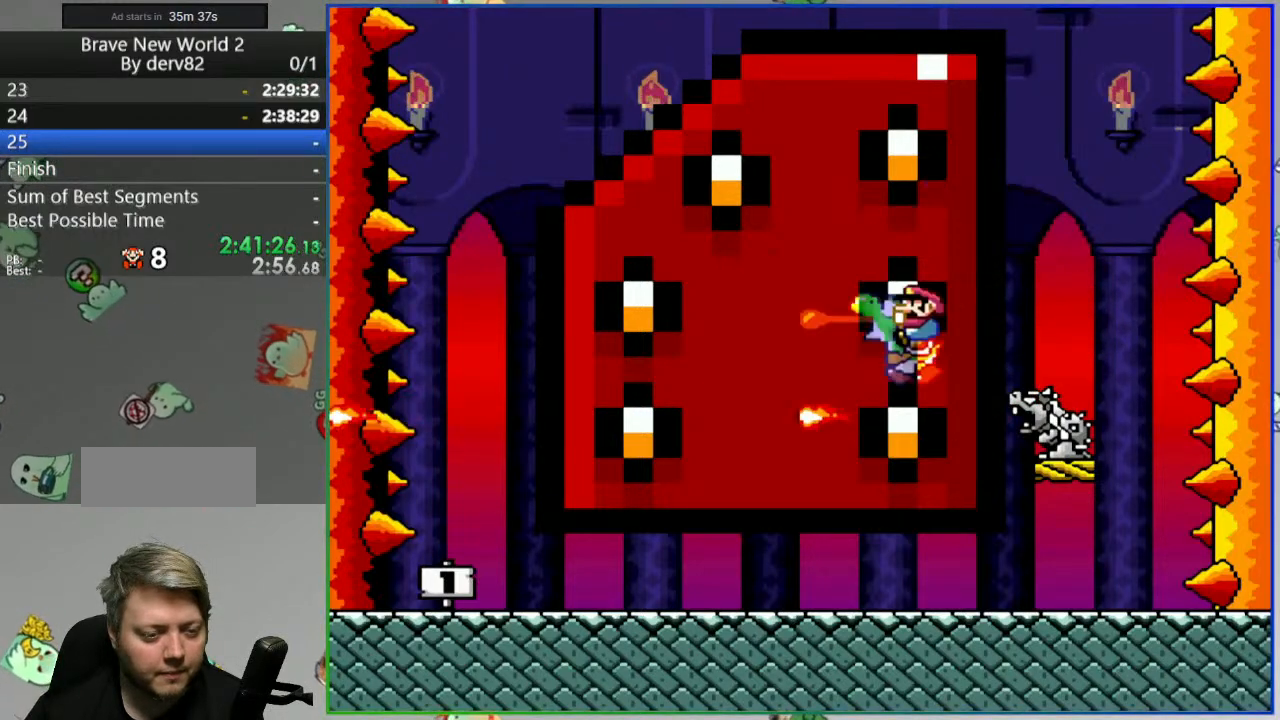
{"buttons": ["Y", "DPAD_RIGHT"], "events": [[17, "DPAD_RIGHT", "up"], [117, "DPAD_LEFT", "down"], [400, "DPAD_LEFT", "up"], [450, "DPAD_RIGHT", "down"]]}
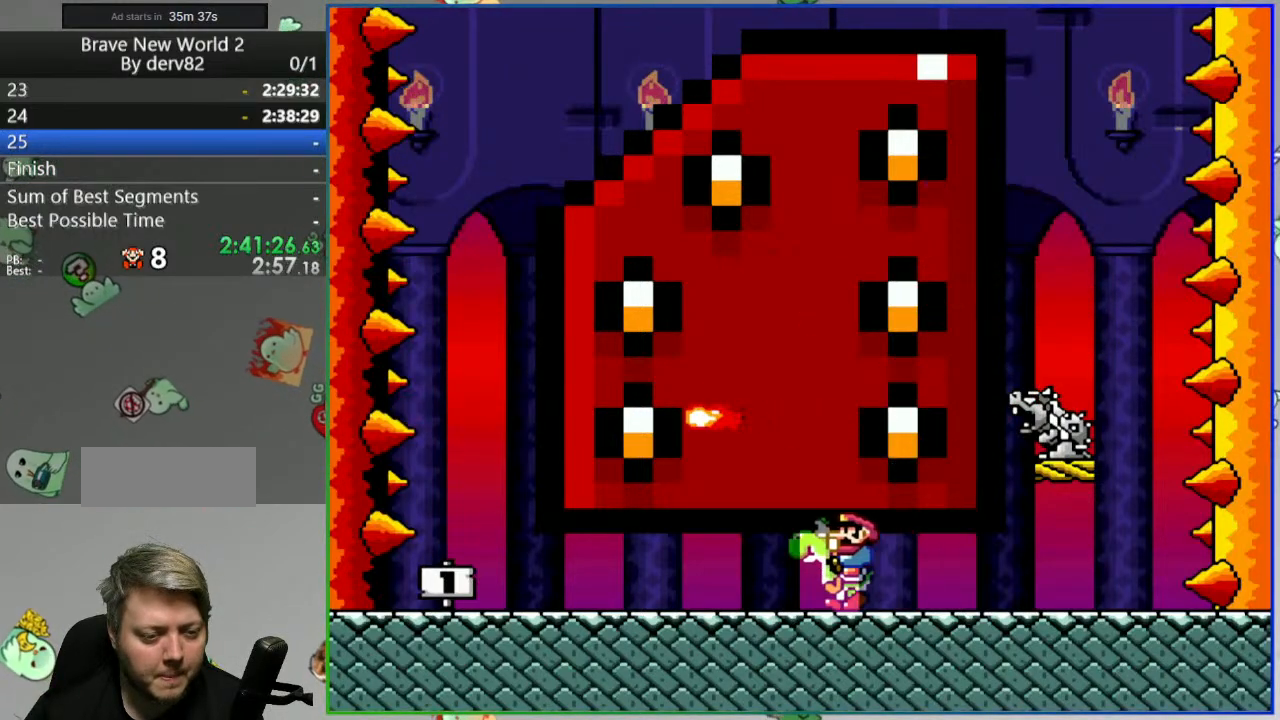
{"buttons": ["Y", "DPAD_RIGHT"], "events": [[117, "DPAD_RIGHT", "up"], [217, "Y", "up"], [433, "Y", "down"], [450, "DPAD_RIGHT", "down"]]}
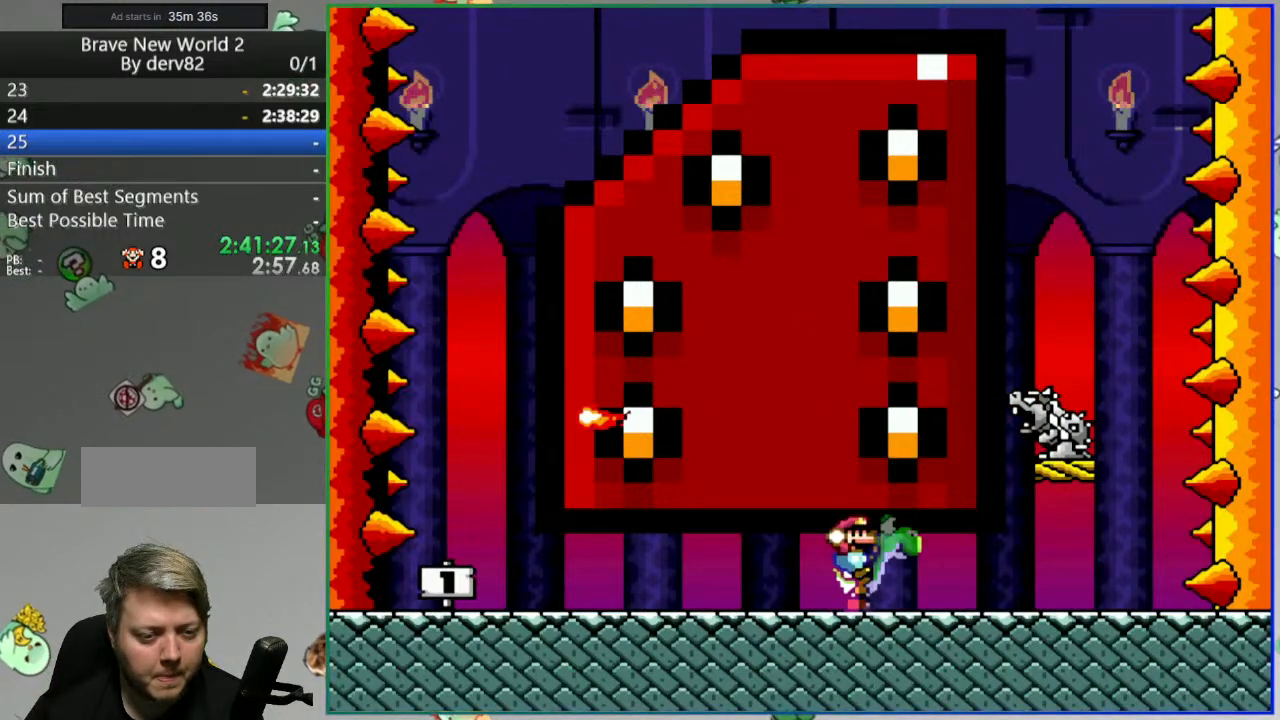
{"buttons": ["Y"], "events": [[133, "DPAD_RIGHT", "up"], [167, "B", "down"], [250, "DPAD_LEFT", "down"], [267, "B", "up"], [383, "DPAD_LEFT", "up"]]}
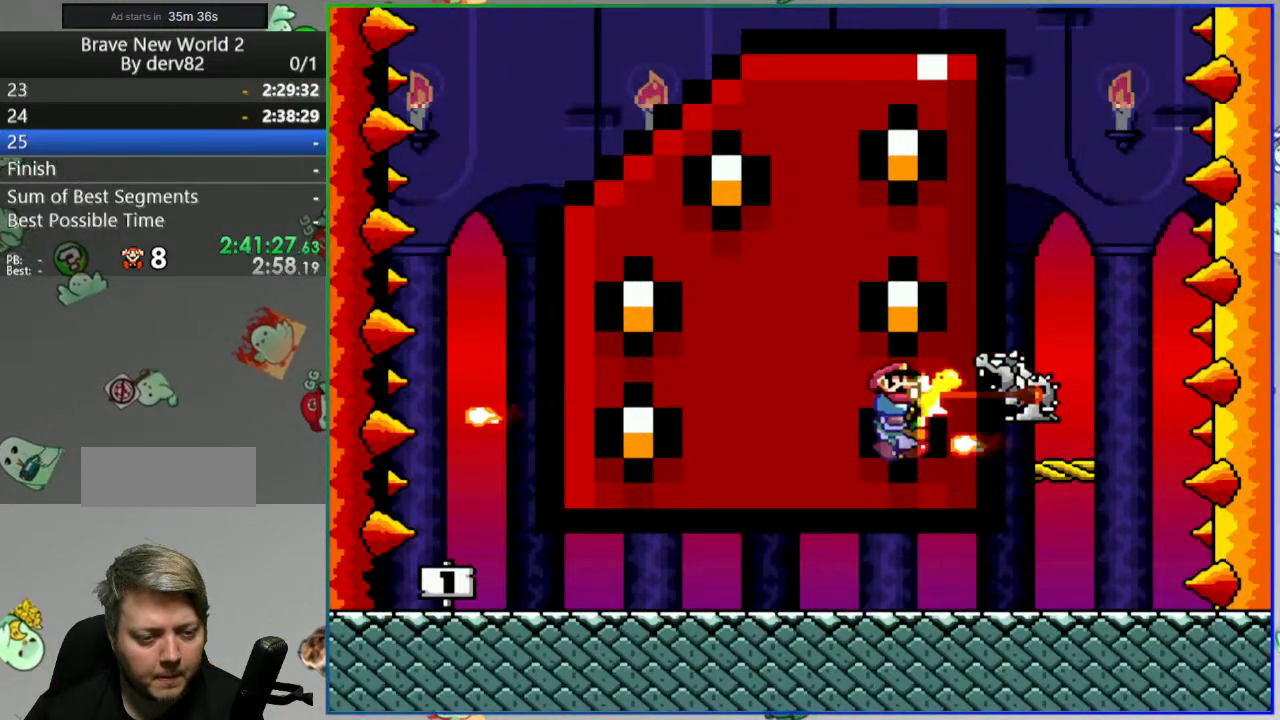
{"buttons": ["Y"], "events": [[100, "DPAD_RIGHT", "down"], [233, "DPAD_RIGHT", "up"]]}
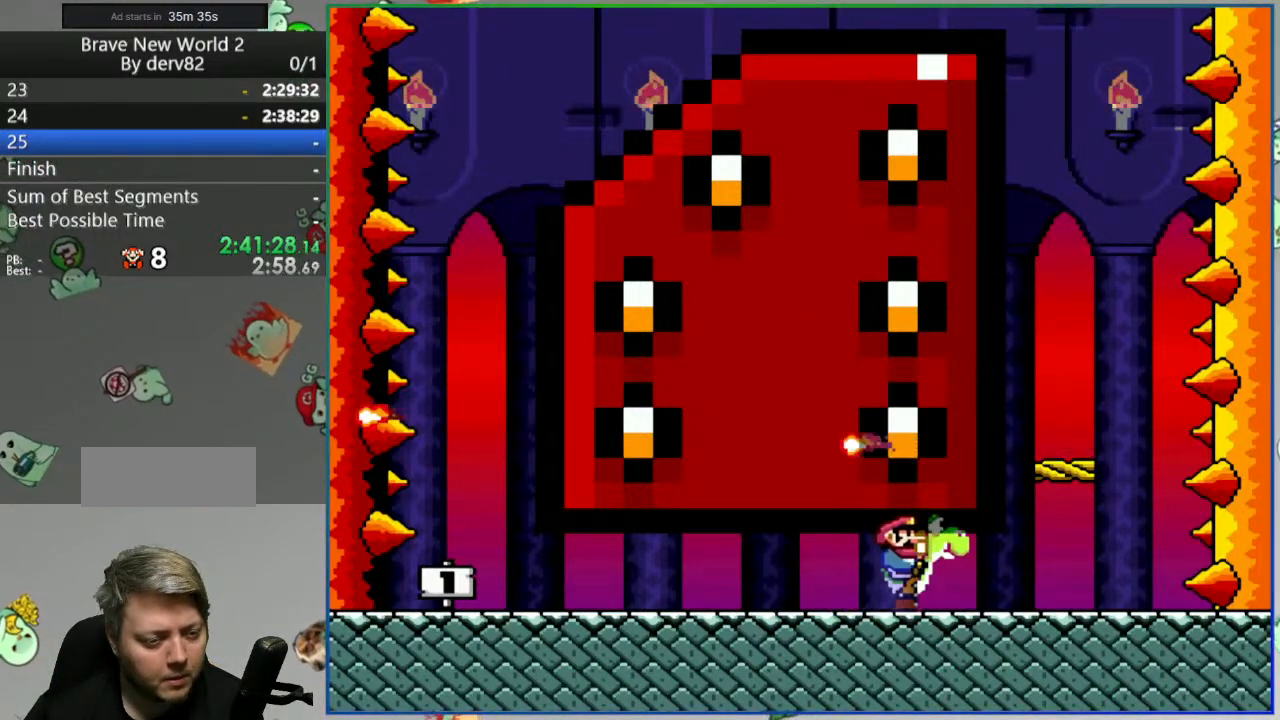
{"buttons": ["Y", "DPAD_RIGHT"], "events": [[217, "DPAD_RIGHT", "down"]]}
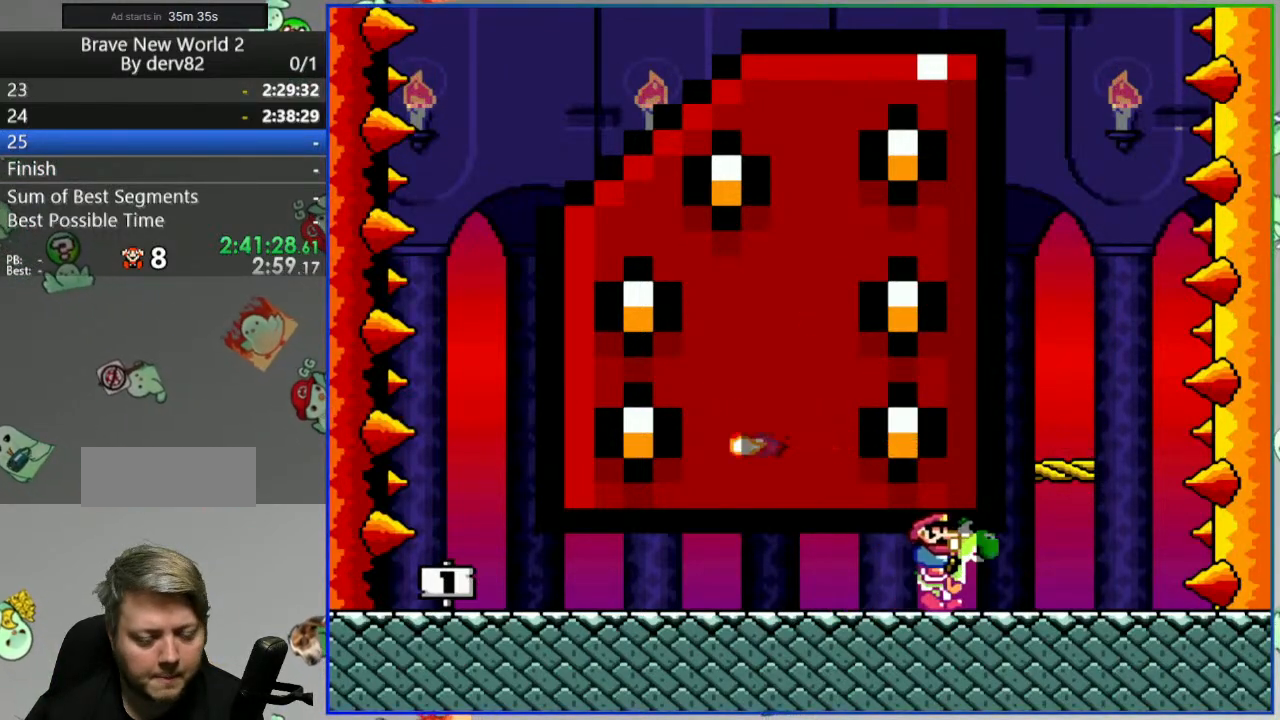
{"buttons": ["B", "Y"], "events": [[167, "B", "down"], [483, "DPAD_RIGHT", "up"]]}
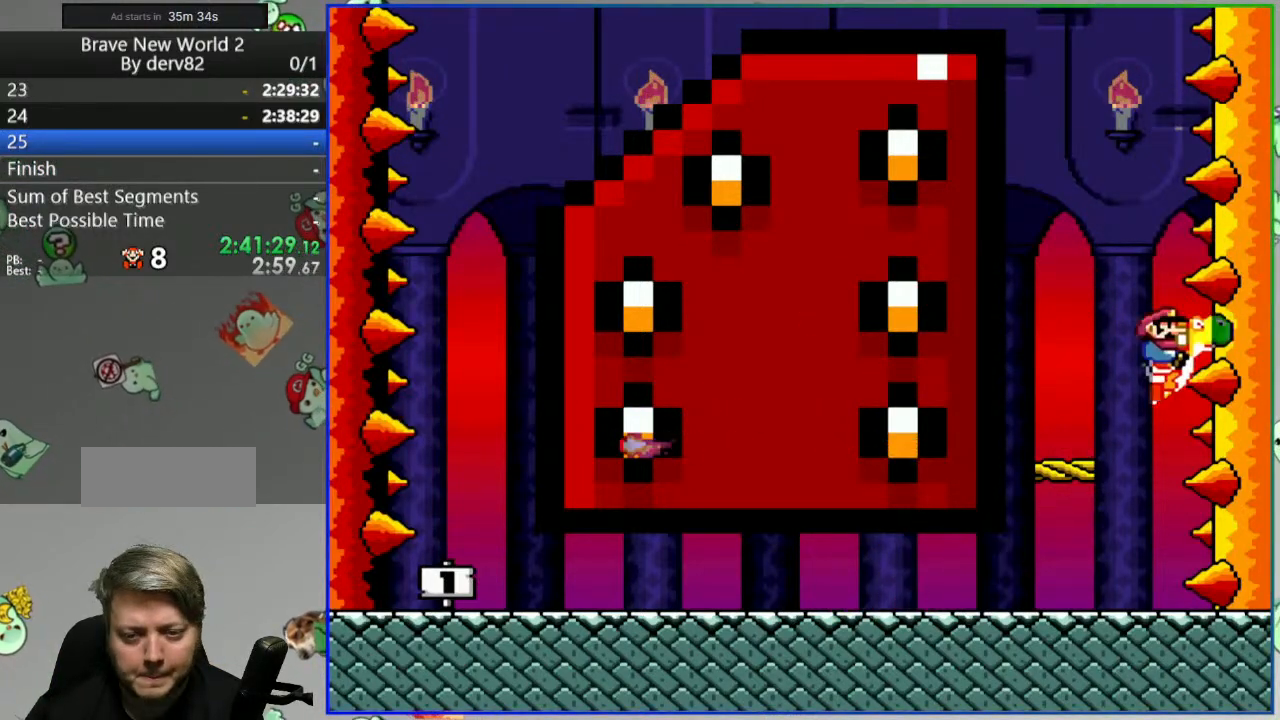
{"buttons": [], "events": [[50, "B", "up"], [83, "Y", "up"], [233, "A", "down"], [350, "A", "up"]]}
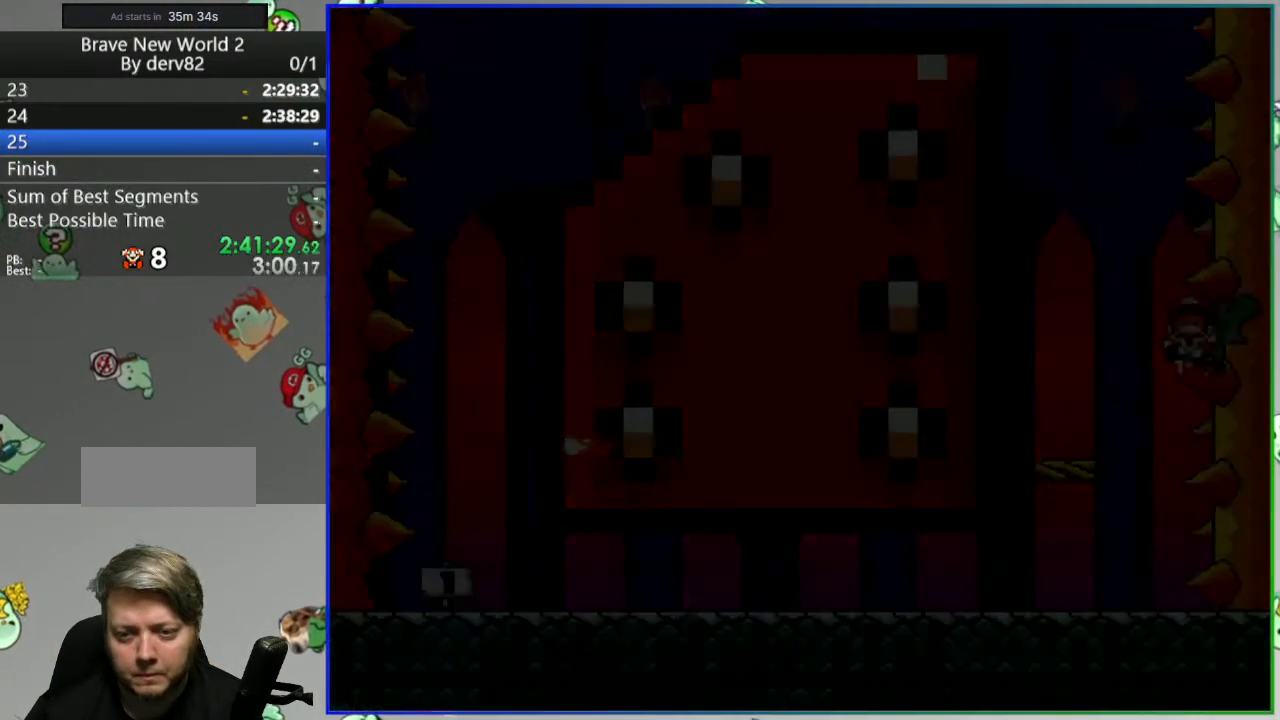
{"buttons": ["Y", "DPAD_RIGHT"], "events": [[183, "Y", "down"], [300, "DPAD_RIGHT", "down"]]}
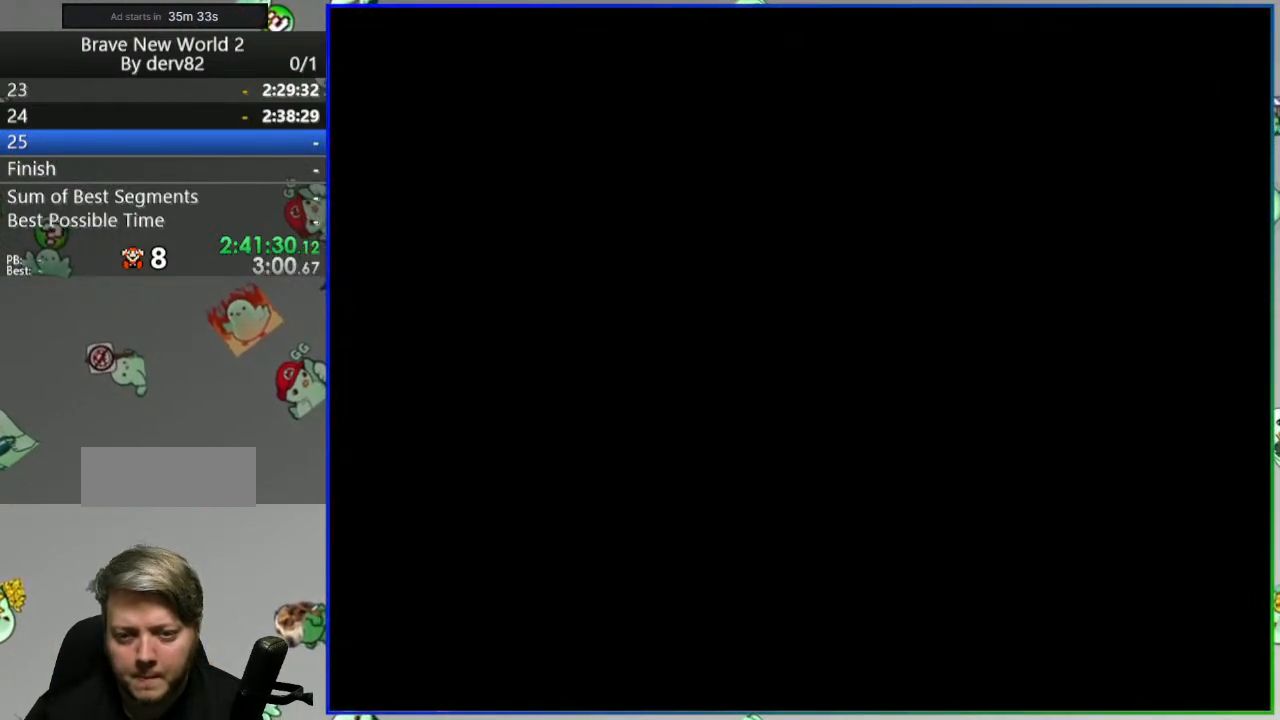
{"buttons": ["Y", "DPAD_RIGHT"], "events": []}
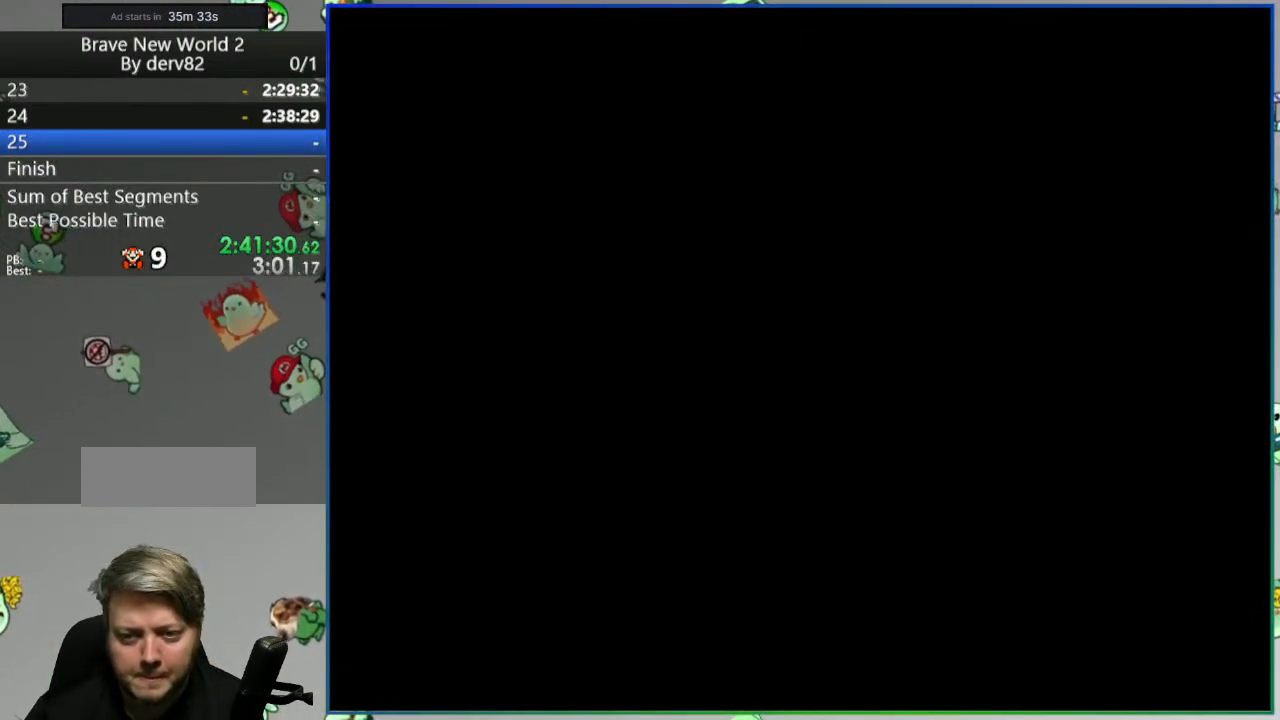
{"buttons": ["Y", "DPAD_RIGHT"], "events": []}
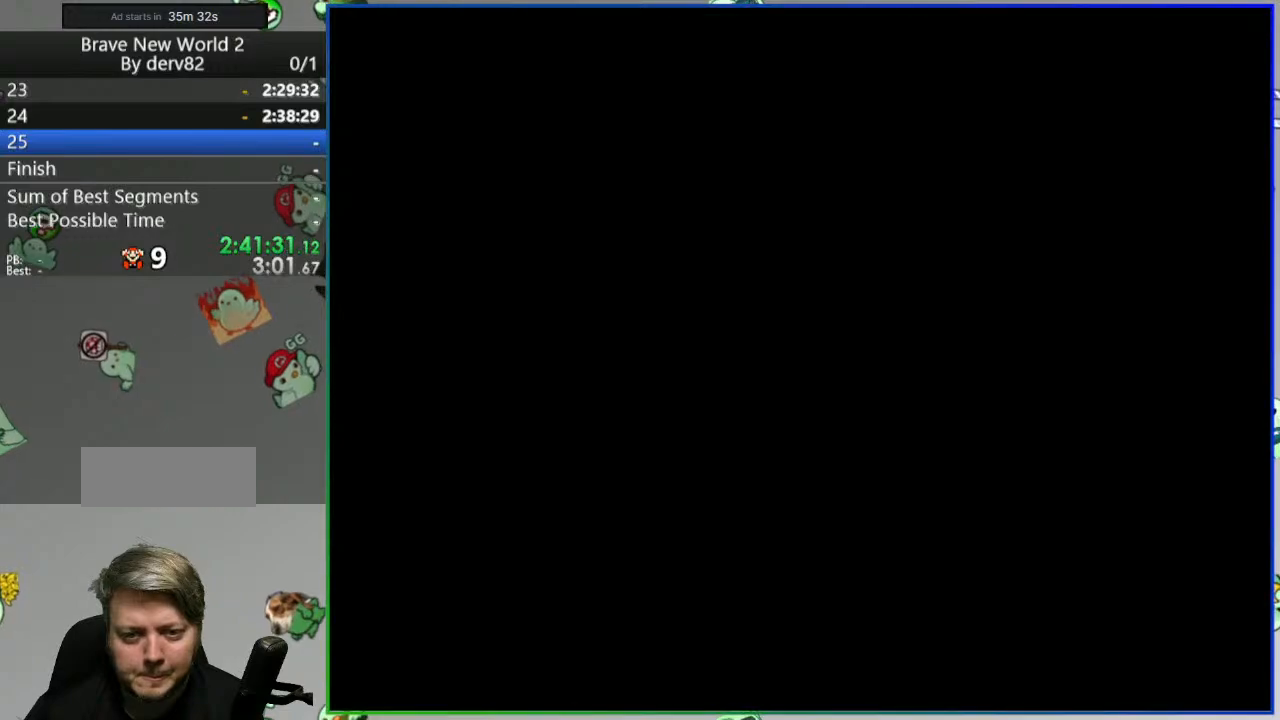
{"buttons": ["Y", "DPAD_RIGHT"], "events": []}
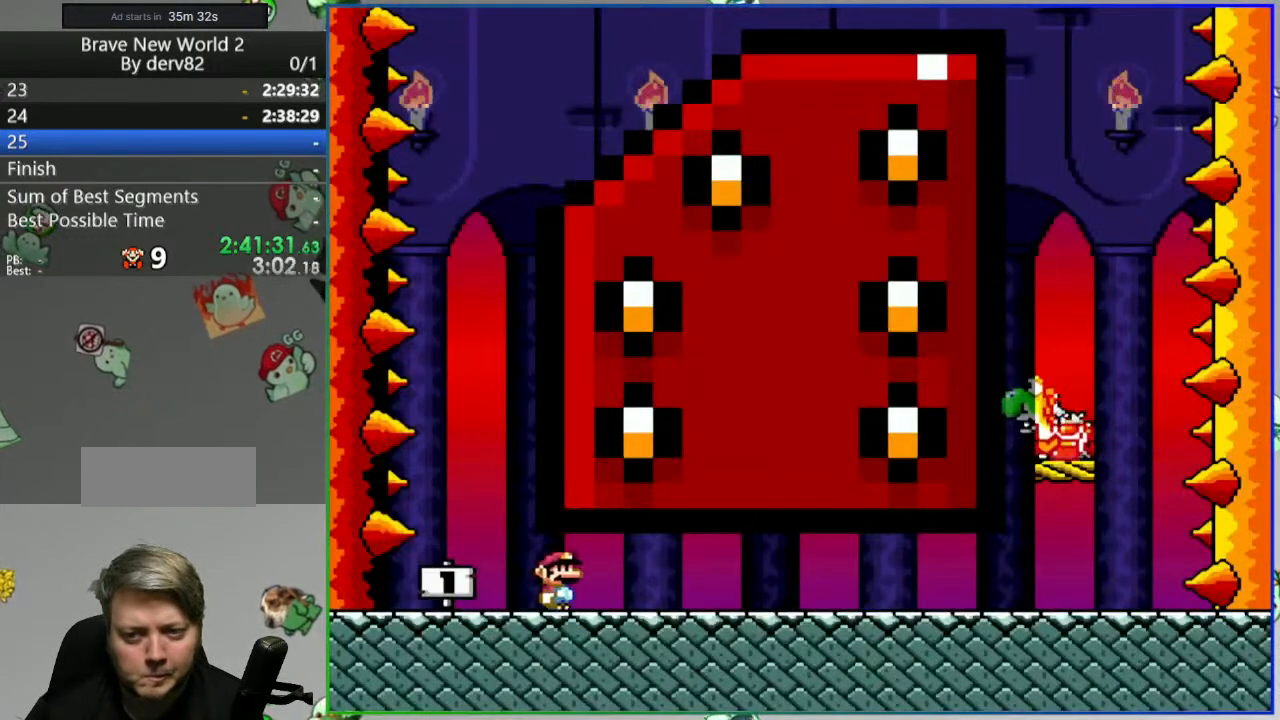
{"buttons": ["Y", "DPAD_RIGHT"], "events": []}
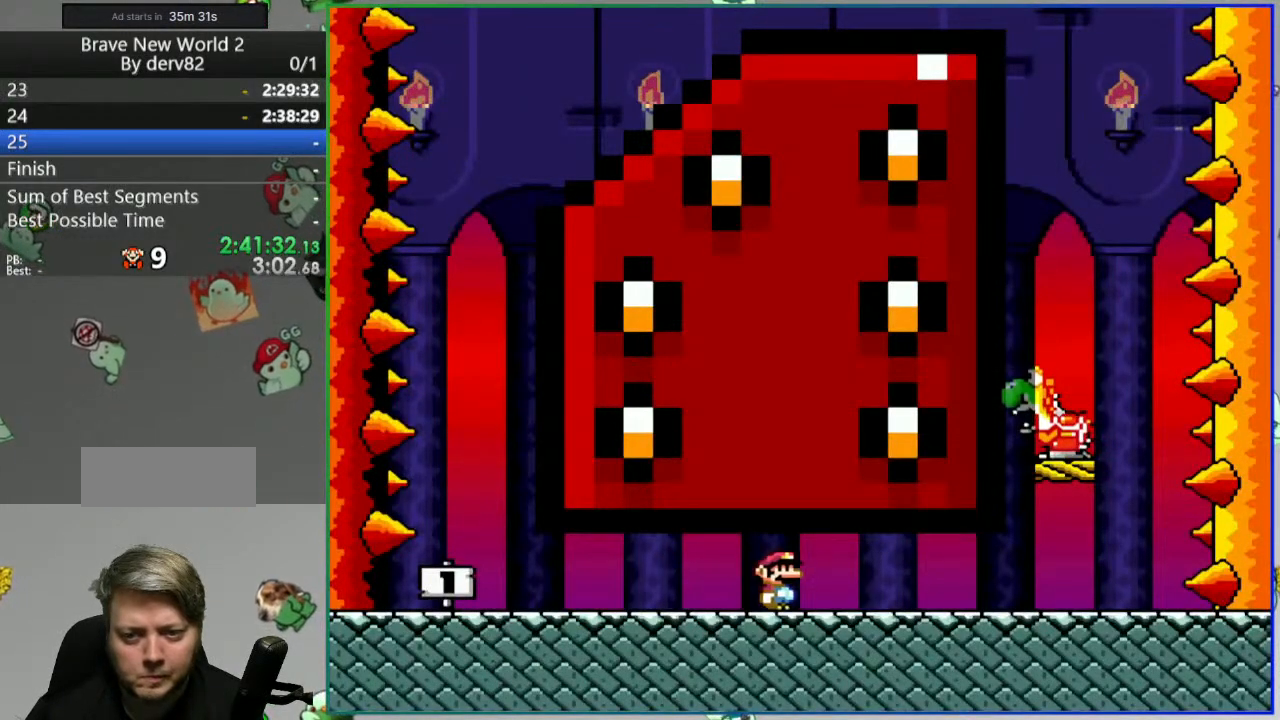
{"buttons": ["Y", "DPAD_LEFT"], "events": [[250, "DPAD_RIGHT", "up"], [400, "DPAD_LEFT", "down"]]}
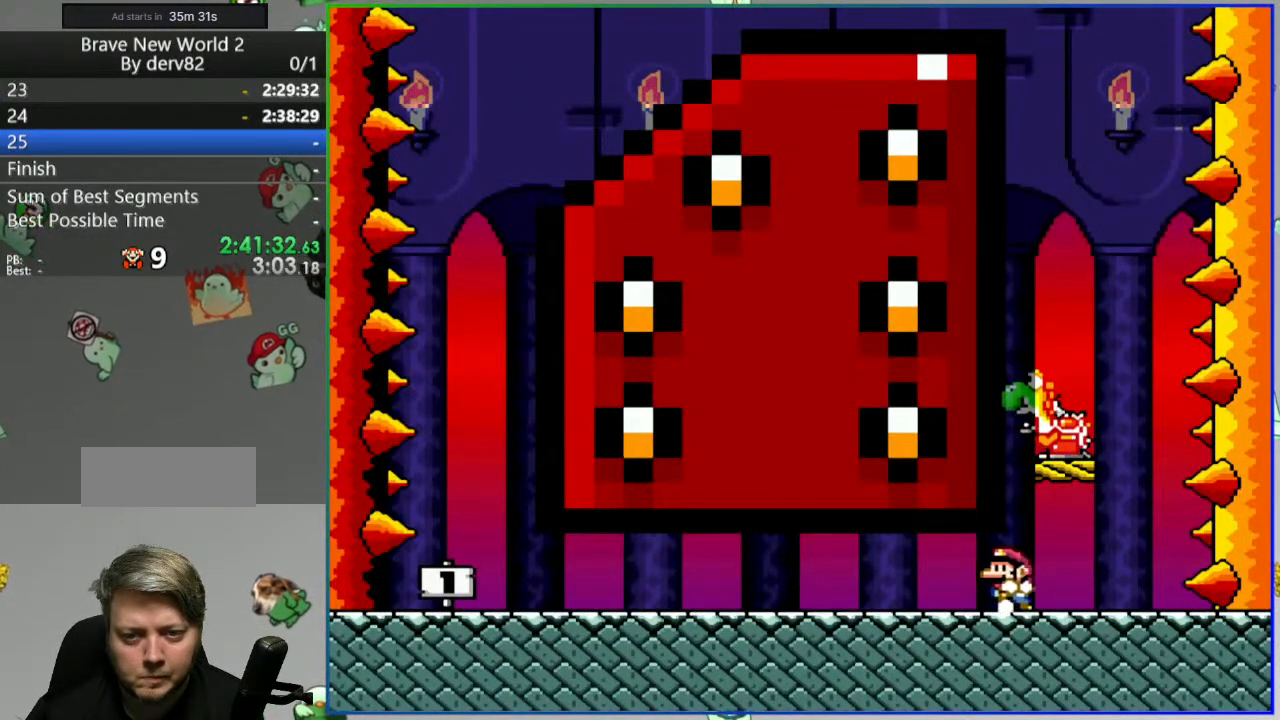
{"buttons": ["B", "Y", "DPAD_LEFT"], "events": [[17, "DPAD_LEFT", "up"], [217, "DPAD_RIGHT", "down"], [417, "DPAD_RIGHT", "up"], [450, "B", "down"], [483, "DPAD_LEFT", "down"]]}
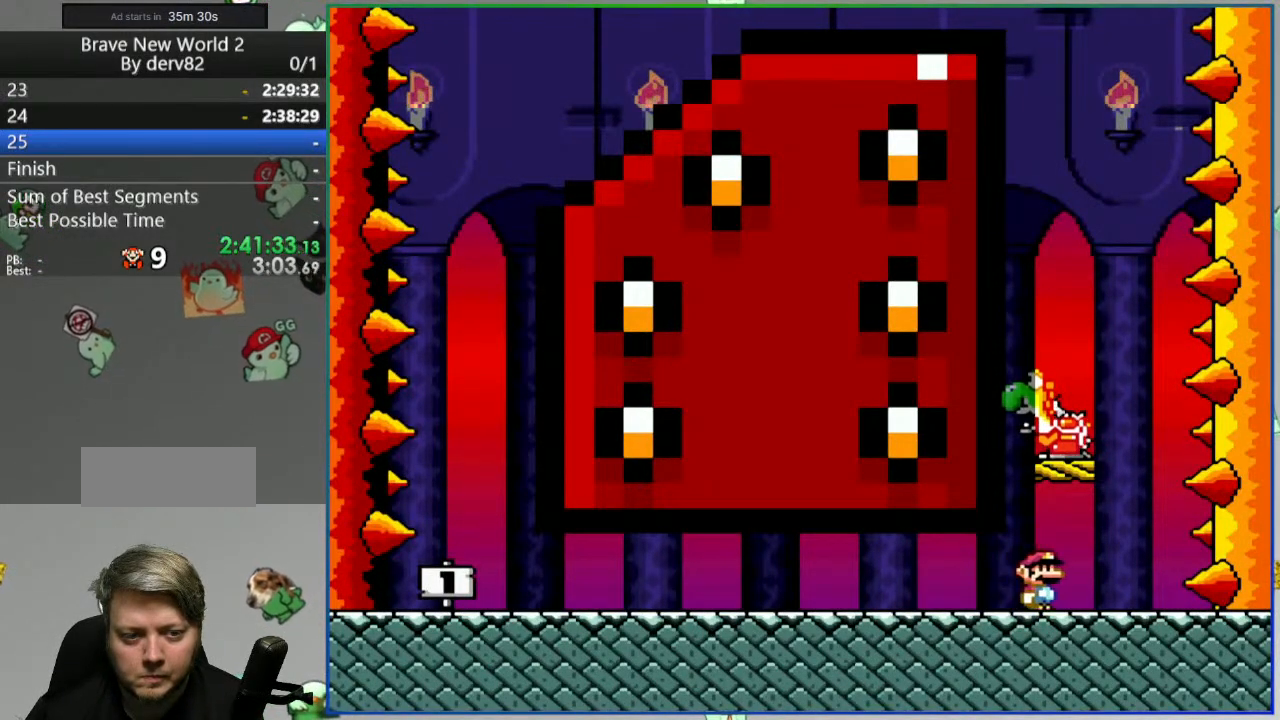
{"buttons": ["Y", "DPAD_RIGHT"], "events": [[117, "DPAD_LEFT", "up"], [150, "B", "up"], [233, "DPAD_RIGHT", "down"]]}
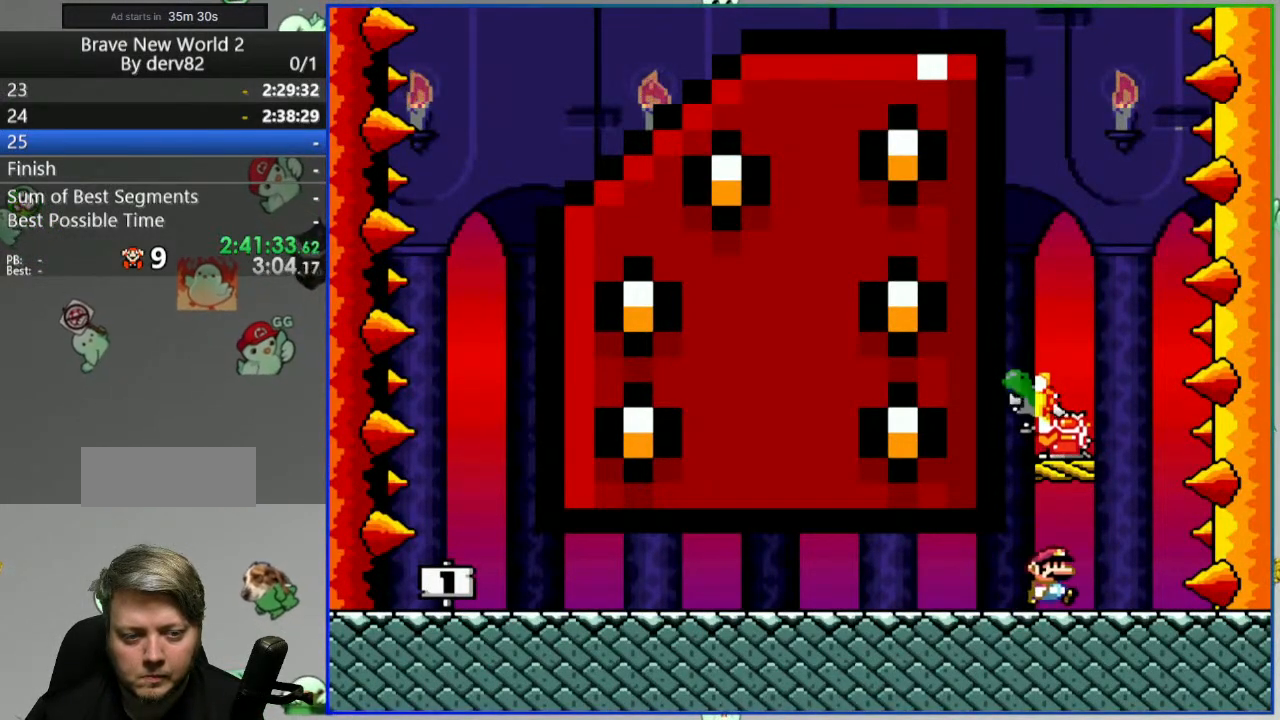
{"buttons": ["Y", "DPAD_LEFT"], "events": [[67, "DPAD_RIGHT", "up"], [100, "B", "down"], [117, "DPAD_LEFT", "down"], [283, "B", "up"], [283, "DPAD_LEFT", "up"], [467, "DPAD_LEFT", "down"]]}
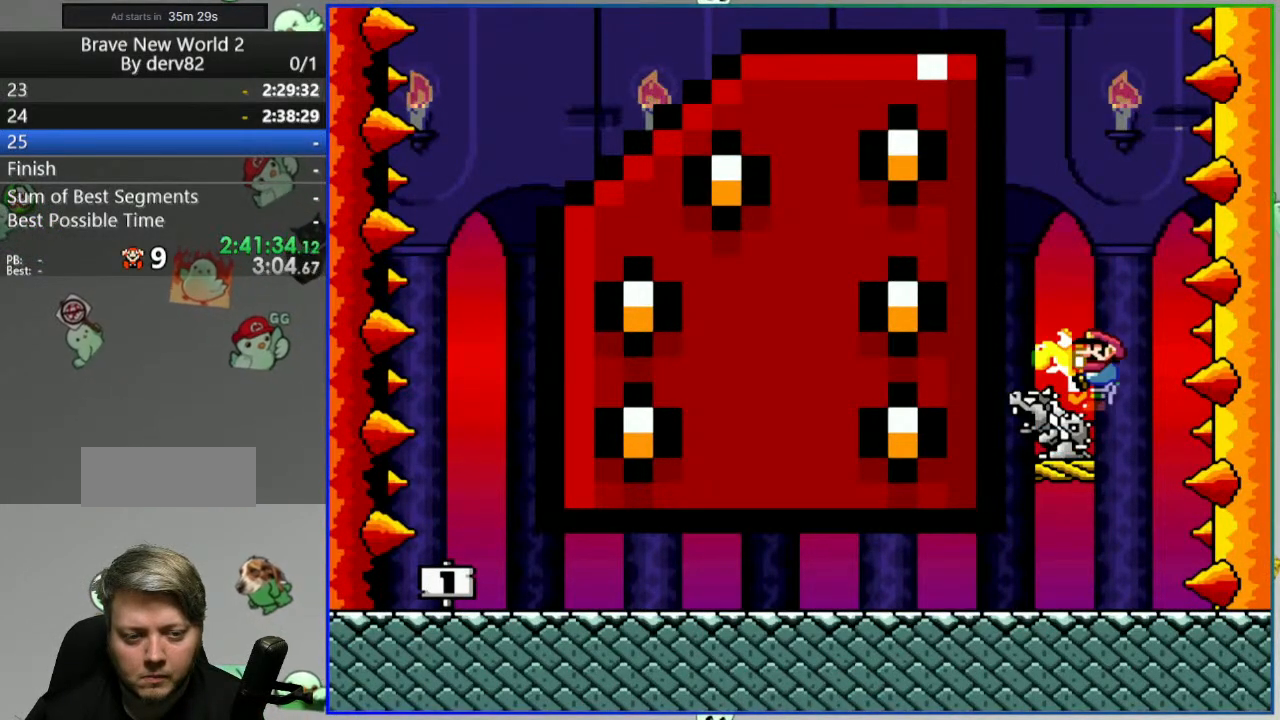
{"buttons": ["Y"], "events": [[50, "DPAD_LEFT", "up"]]}
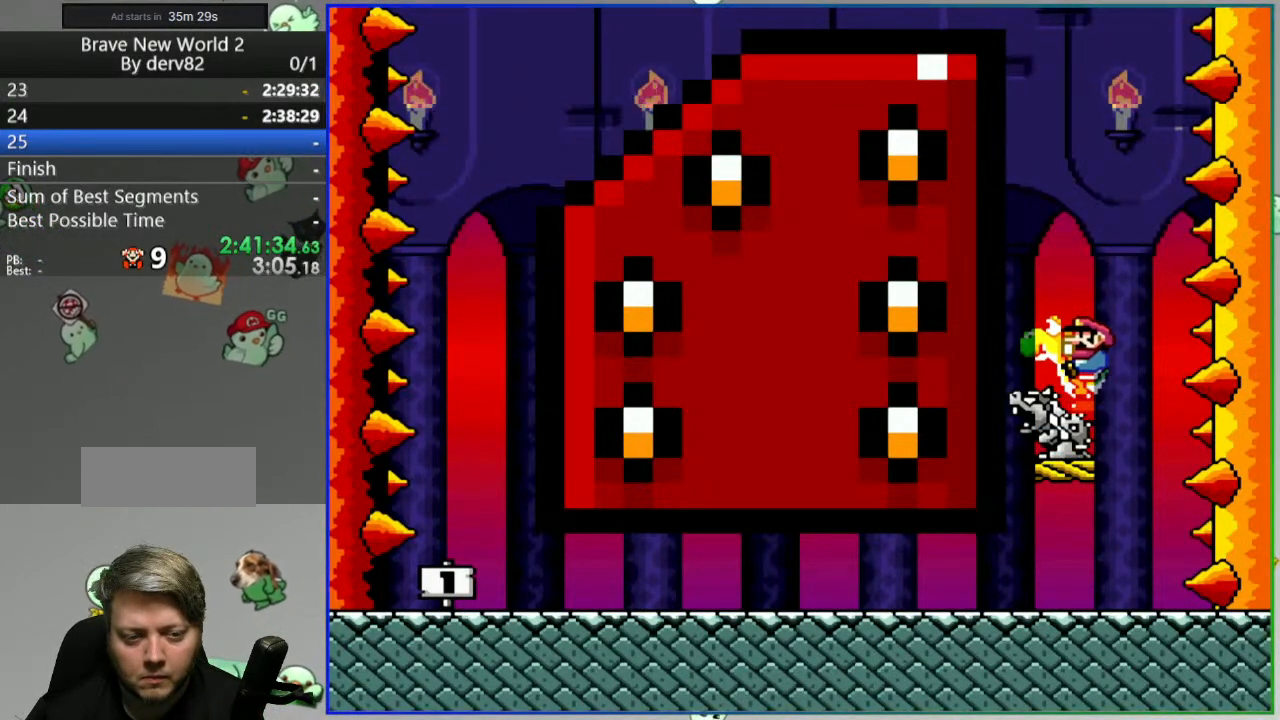
{"buttons": ["B", "Y", "DPAD_RIGHT"], "events": [[17, "B", "down"], [33, "DPAD_LEFT", "down"], [117, "B", "up"], [233, "B", "down"], [383, "DPAD_LEFT", "up"], [500, "DPAD_RIGHT", "down"]]}
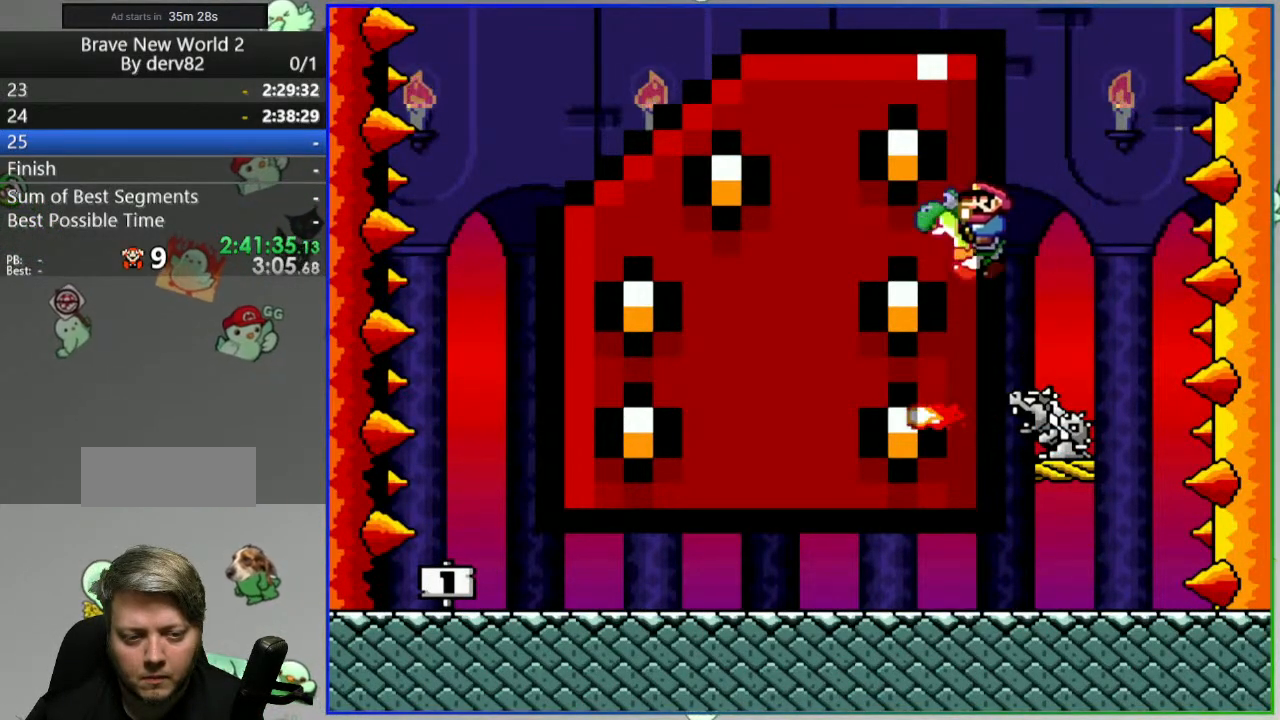
{"buttons": ["Y"], "events": [[133, "B", "up"], [133, "DPAD_RIGHT", "up"]]}
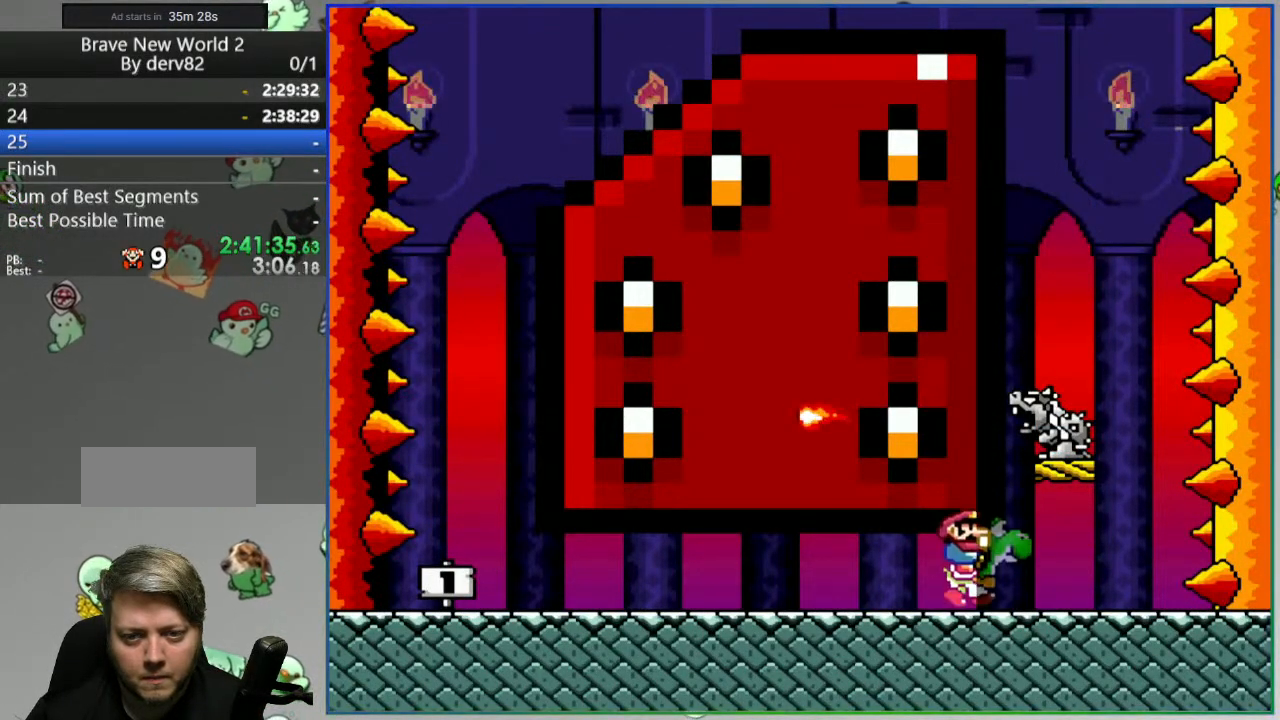
{"buttons": ["Y", "DPAD_RIGHT"], "events": [[133, "DPAD_LEFT", "down"], [383, "DPAD_LEFT", "up"], [483, "DPAD_RIGHT", "down"]]}
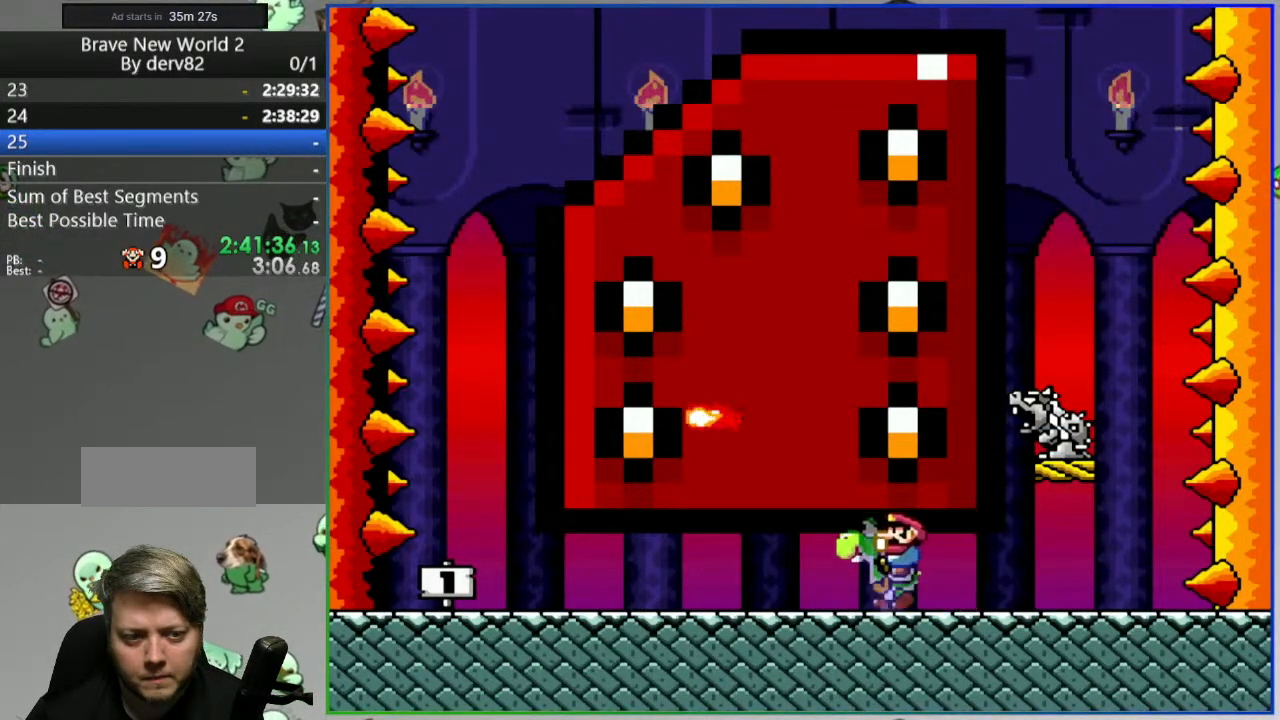
{"buttons": ["DPAD_RIGHT"], "events": [[133, "DPAD_RIGHT", "up"], [400, "Y", "up"], [467, "DPAD_RIGHT", "down"]]}
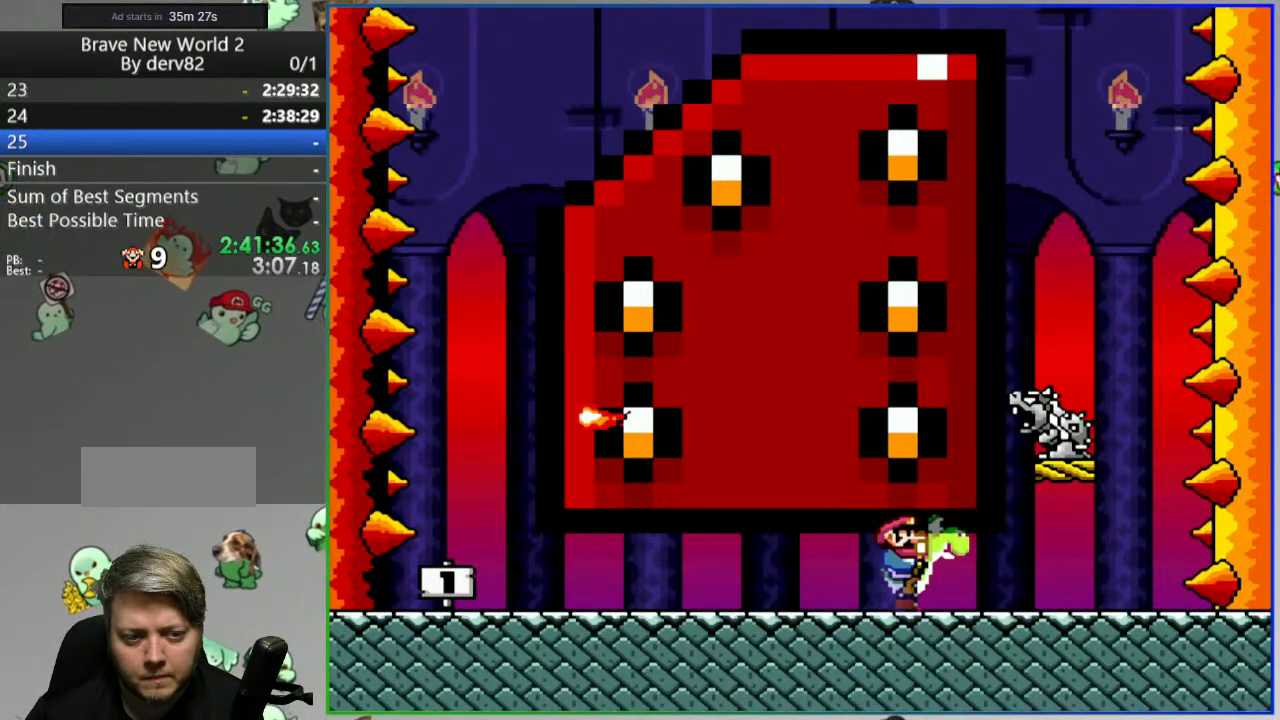
{"buttons": ["Y"], "events": [[100, "DPAD_RIGHT", "up"], [433, "Y", "down"]]}
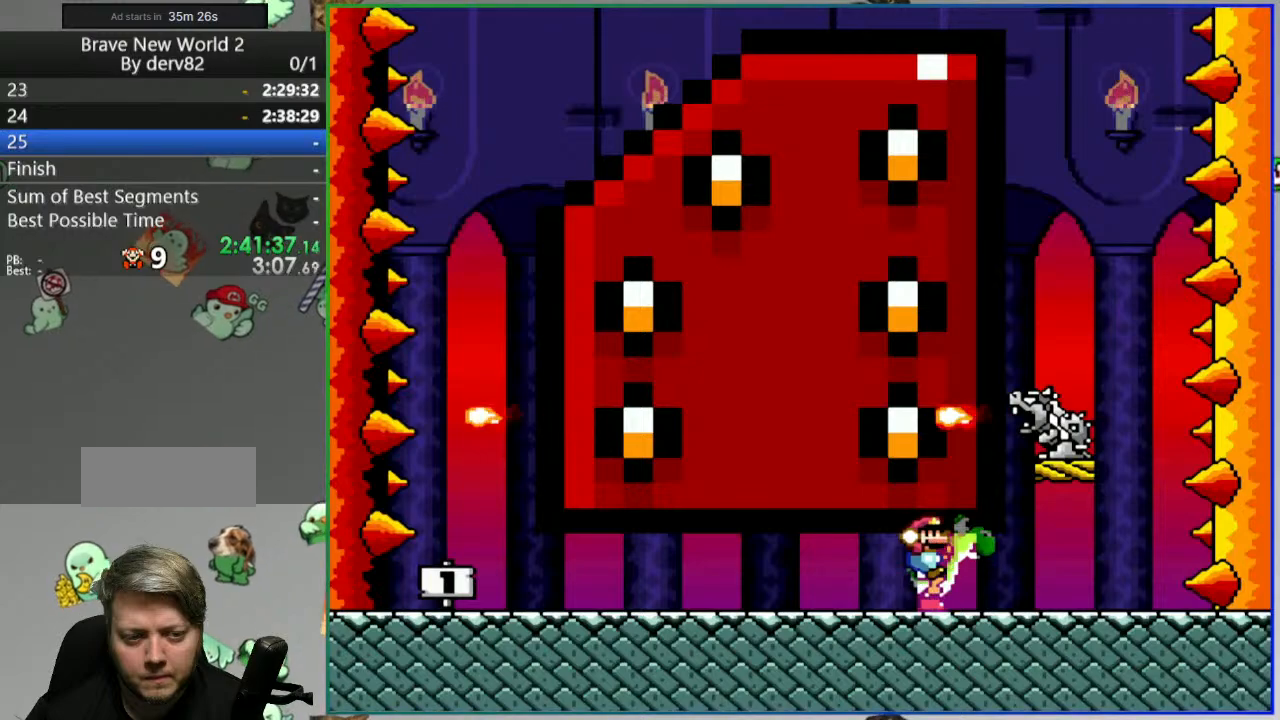
{"buttons": ["Y", "DPAD_LEFT"], "events": [[133, "B", "down"], [167, "DPAD_LEFT", "down"], [250, "B", "up"], [333, "B", "down"], [450, "B", "up"]]}
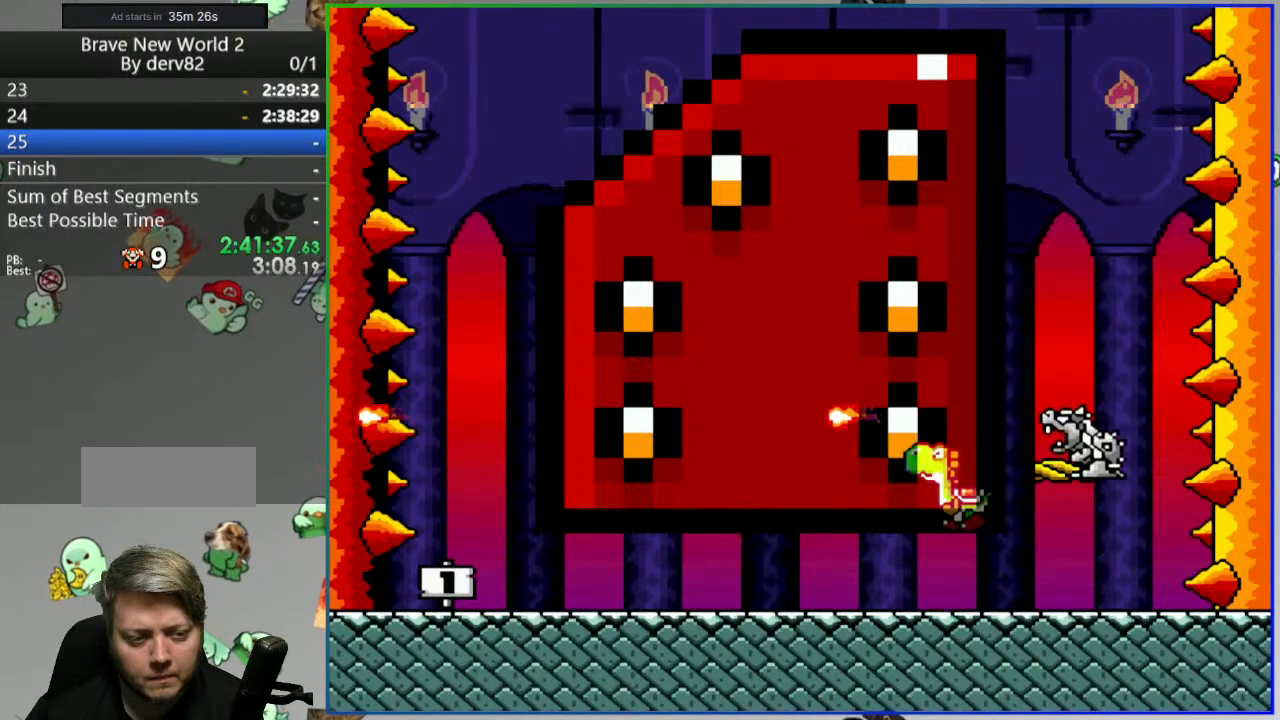
{"buttons": ["Y"], "events": [[133, "DPAD_LEFT", "up"], [183, "DPAD_RIGHT", "down"], [417, "DPAD_RIGHT", "up"]]}
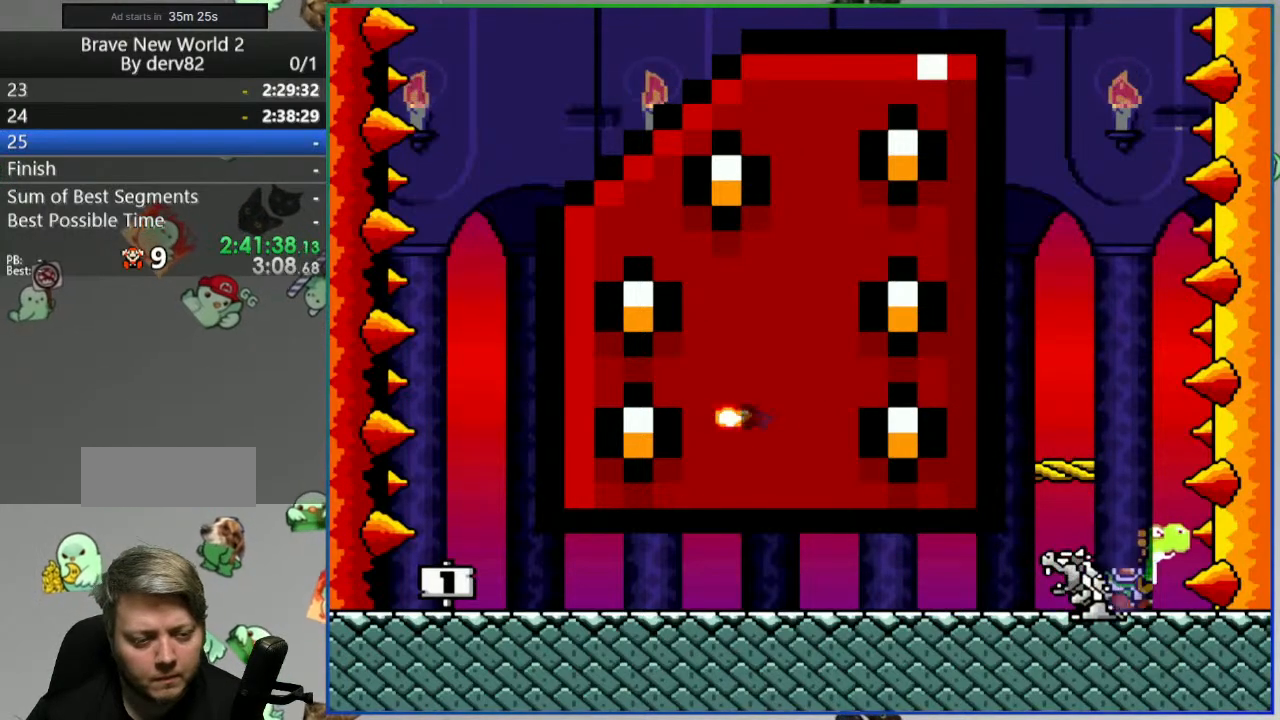
{"buttons": ["B", "Y"], "events": [[433, "B", "down"]]}
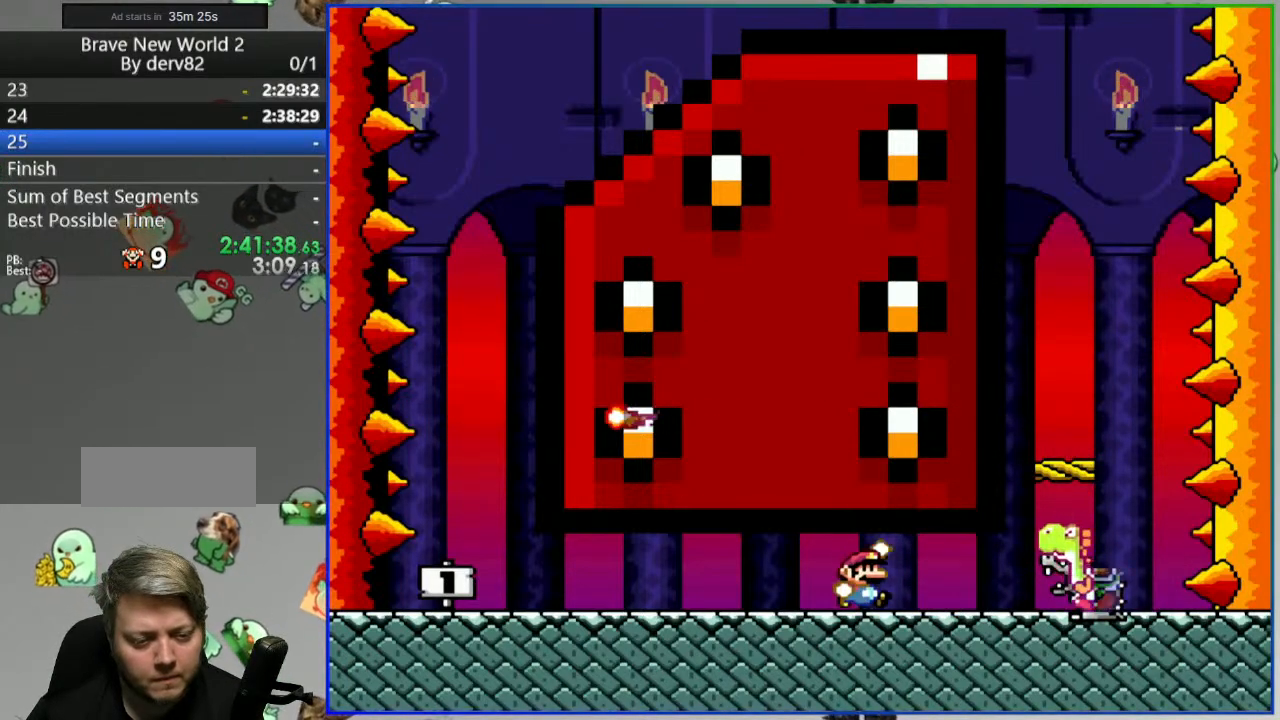
{"buttons": ["Y"], "events": [[250, "B", "up"]]}